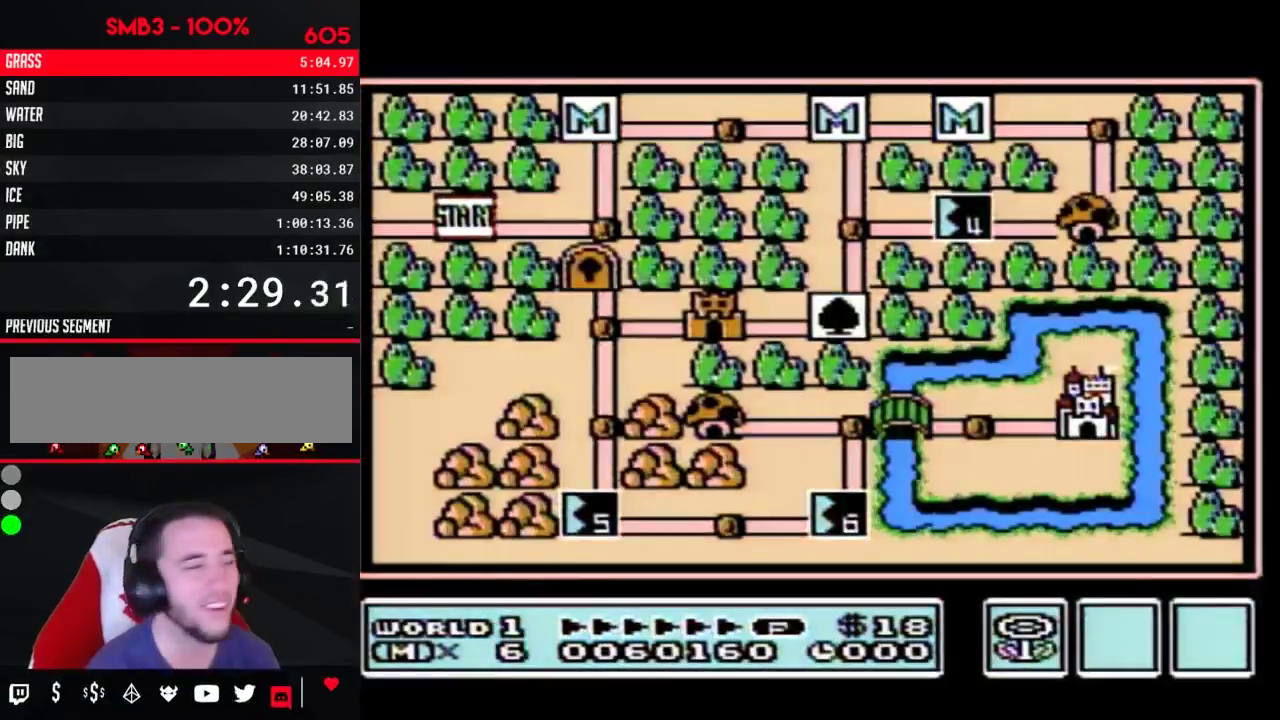
Gameplay with a controller (Nintendo layout); each line is a JSON object with the inputs held at the frame after it. "events" lists button and stick changes between this image and that frame as [ms after this image, input, new state], when the widget could be followed in between. Not read: L3 R3.
{"buttons": ["DPAD_RIGHT"], "events": [[233, "DPAD_RIGHT", "down"]]}
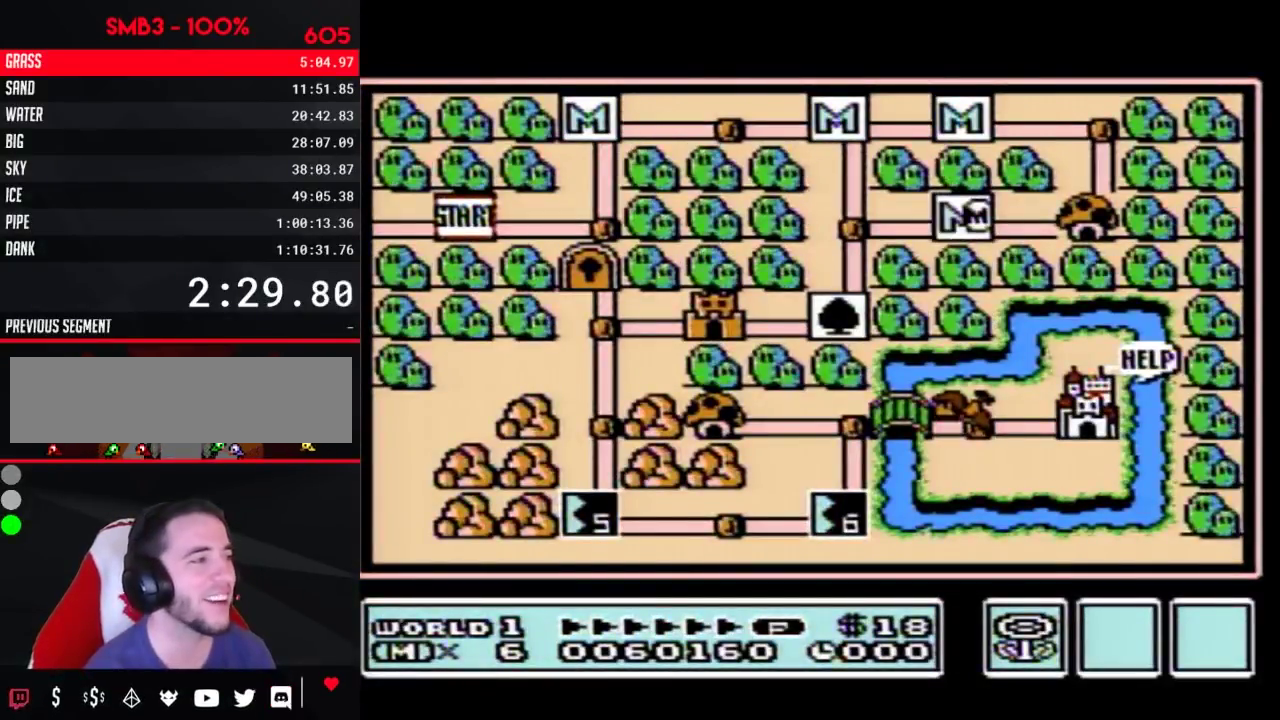
{"buttons": ["DPAD_LEFT"], "events": [[33, "DPAD_RIGHT", "up"], [100, "DPAD_LEFT", "down"]]}
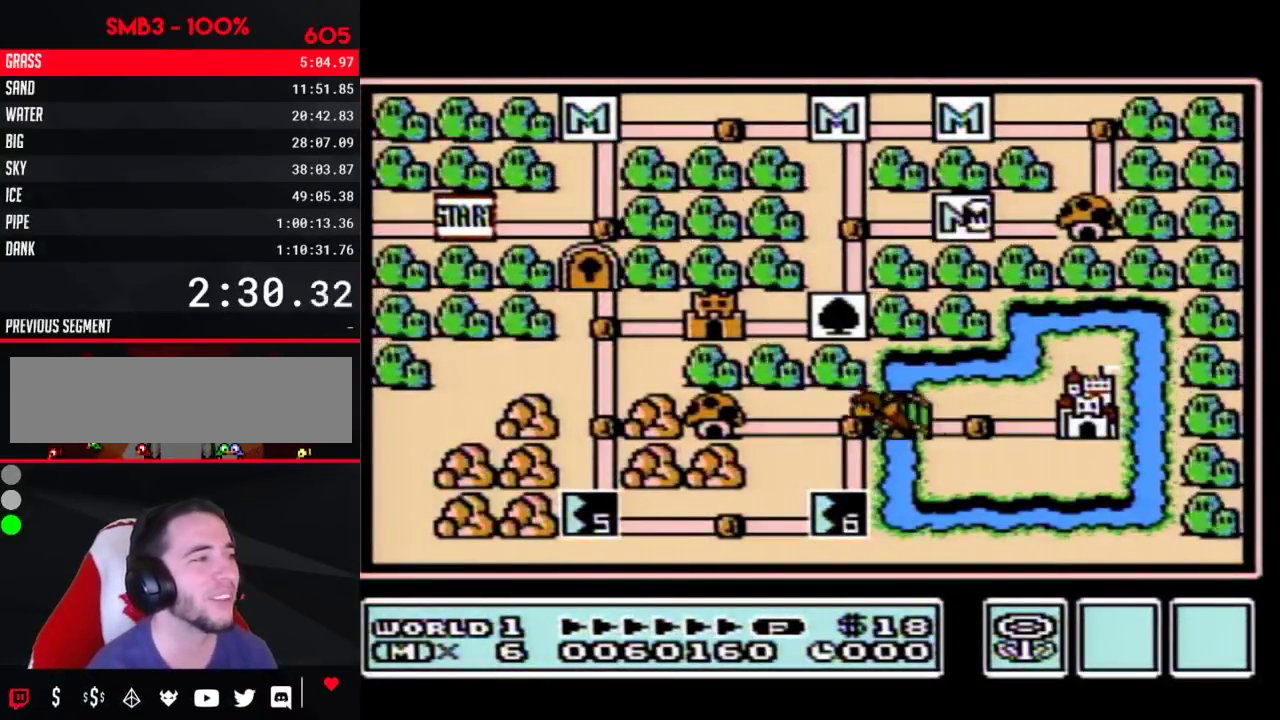
{"buttons": ["DPAD_LEFT"], "events": []}
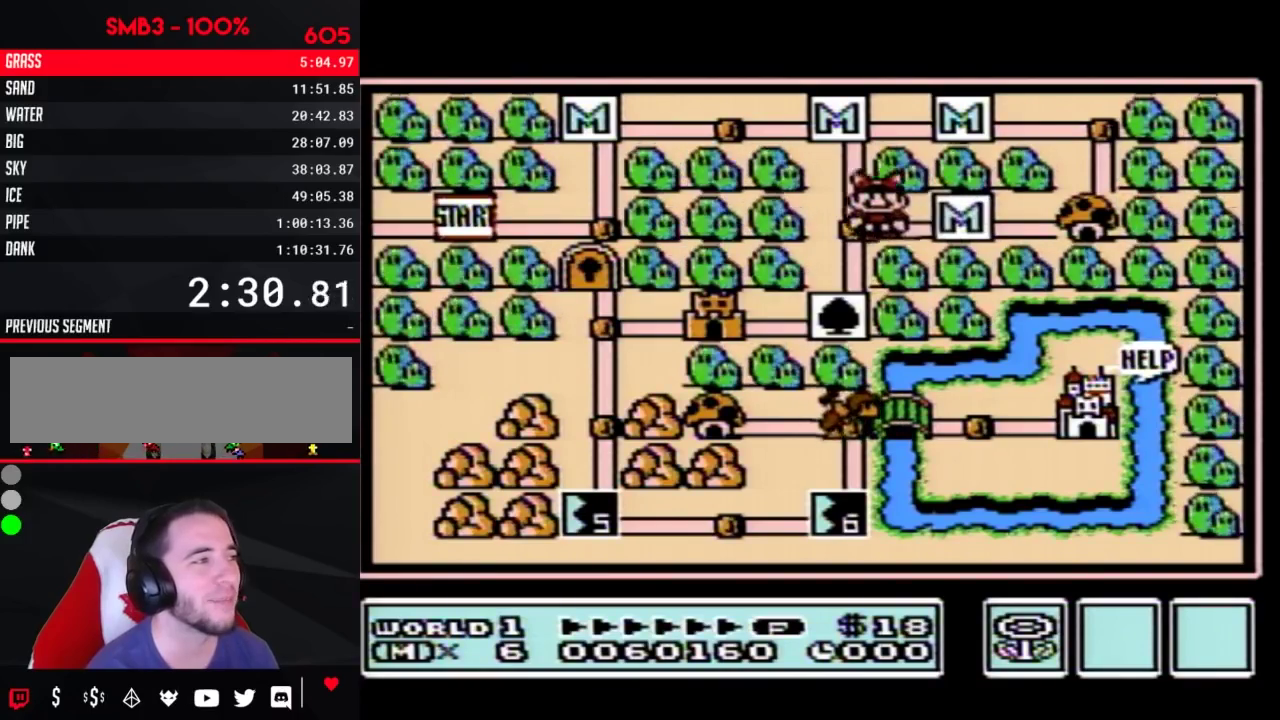
{"buttons": ["DPAD_LEFT"], "events": [[100, "DPAD_LEFT", "up"], [200, "DPAD_DOWN", "down"], [450, "DPAD_DOWN", "up"], [500, "DPAD_LEFT", "down"]]}
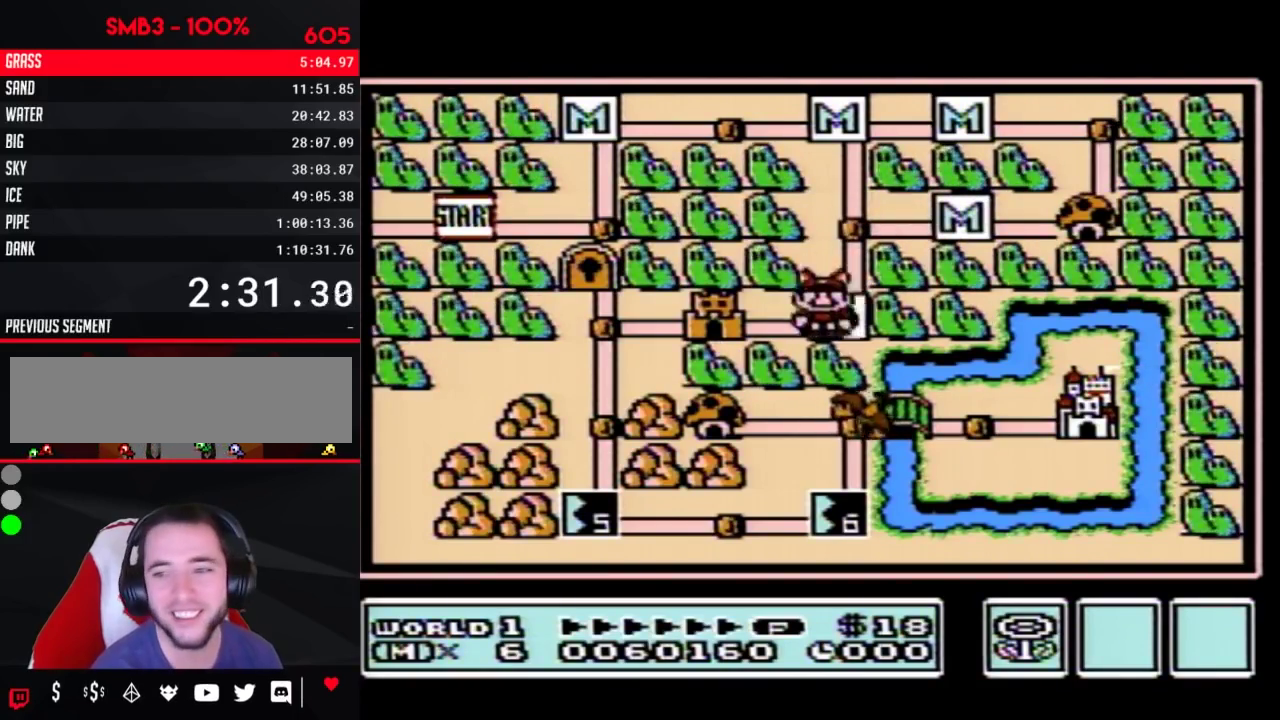
{"buttons": ["DPAD_LEFT"], "events": []}
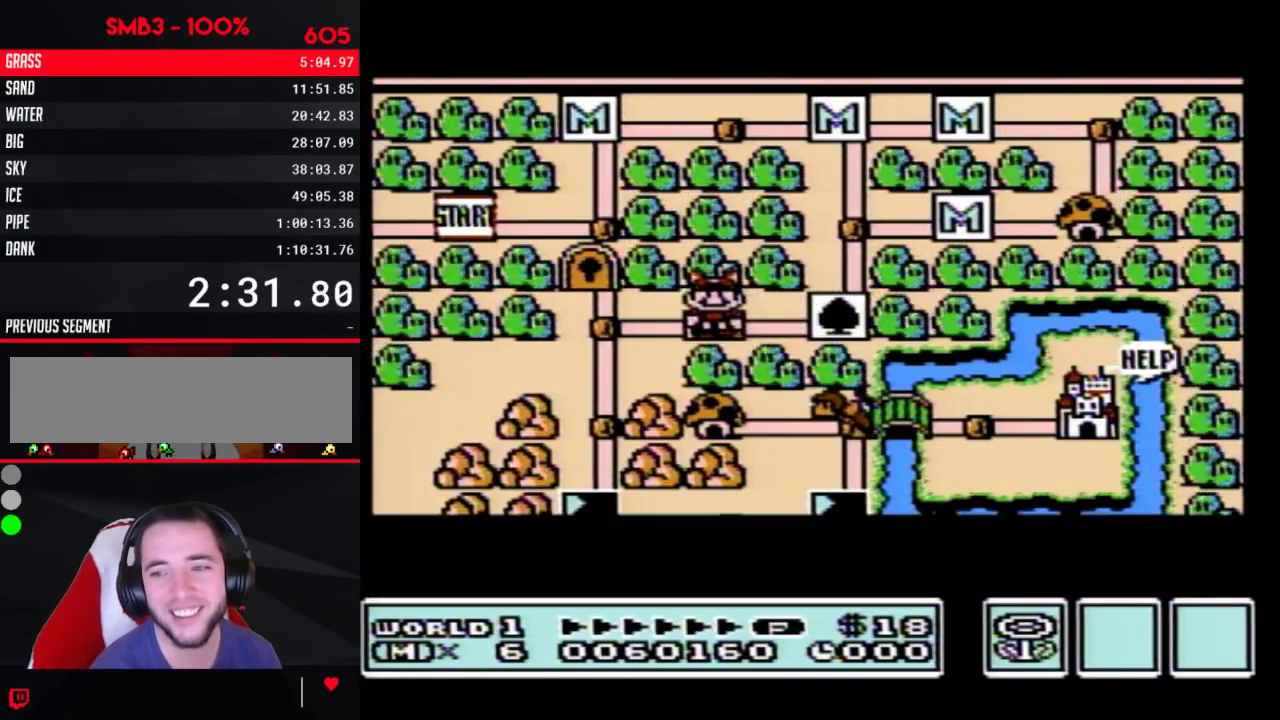
{"buttons": ["DPAD_LEFT"], "events": []}
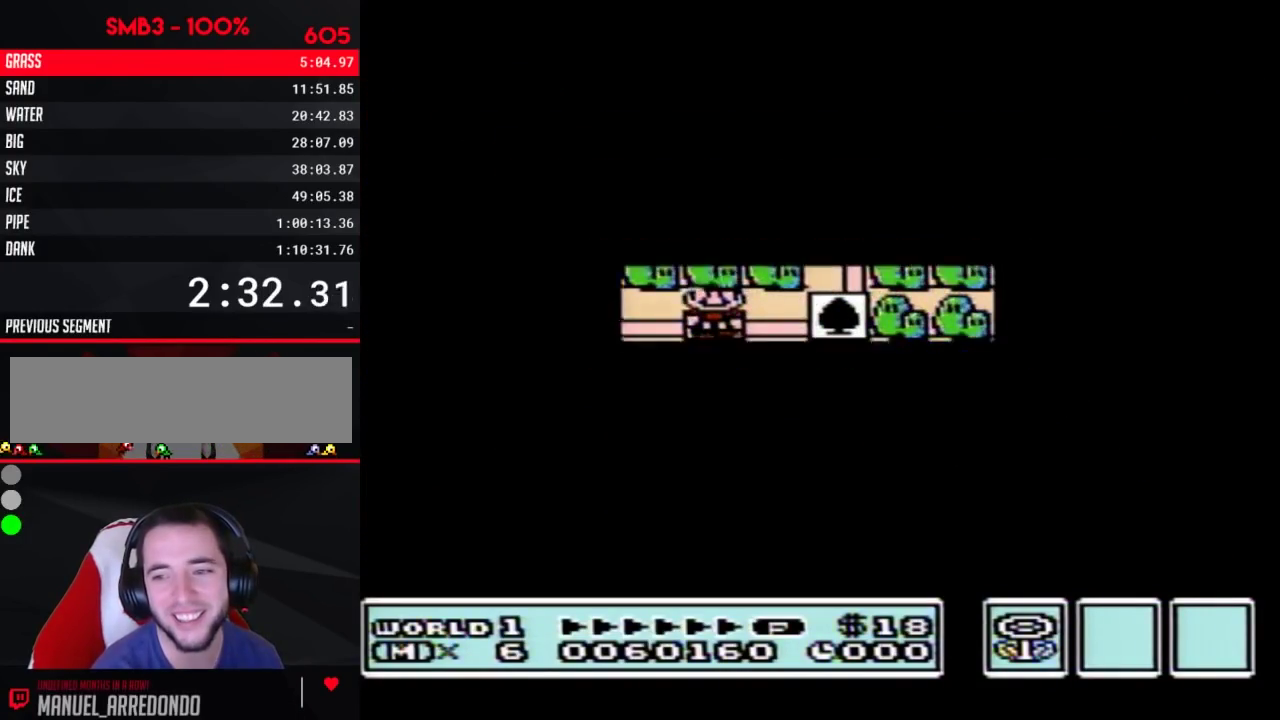
{"buttons": ["A"], "events": [[450, "DPAD_LEFT", "up"], [500, "A", "down"]]}
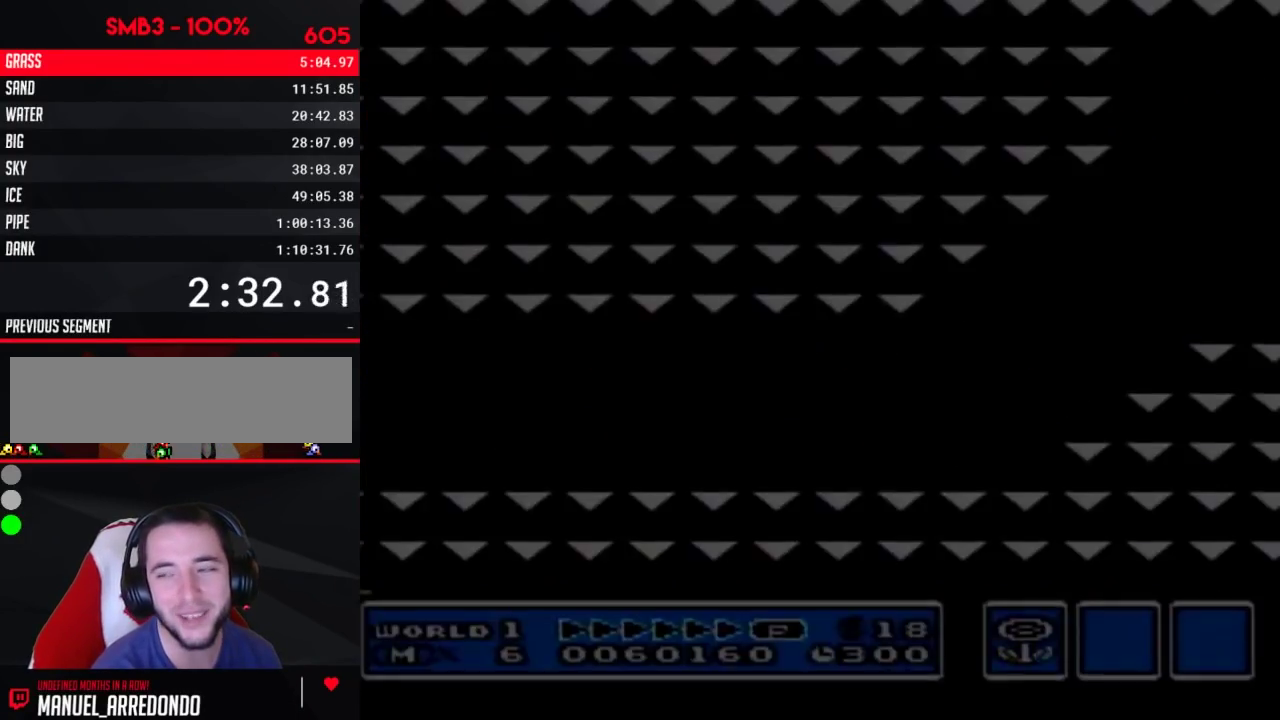
{"buttons": ["B", "DPAD_RIGHT"], "events": [[33, "A", "up"], [33, "B", "down"], [33, "DPAD_RIGHT", "down"]]}
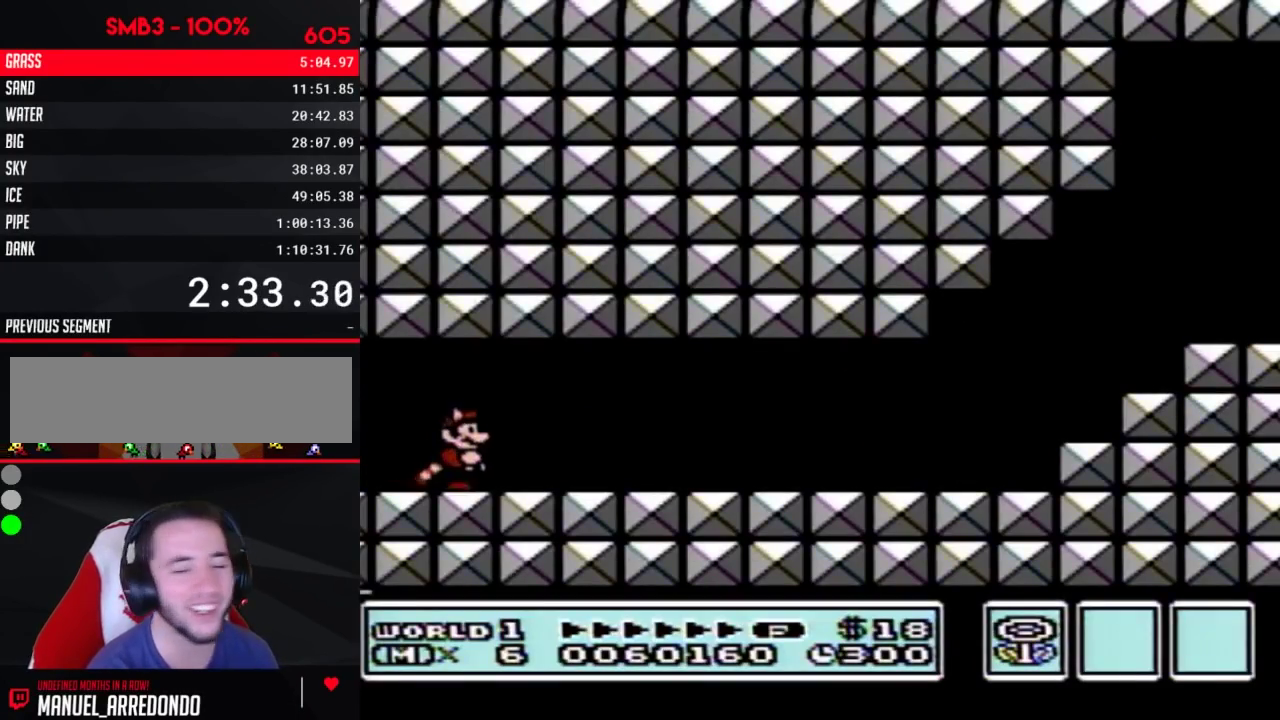
{"buttons": ["B", "DPAD_RIGHT"], "events": []}
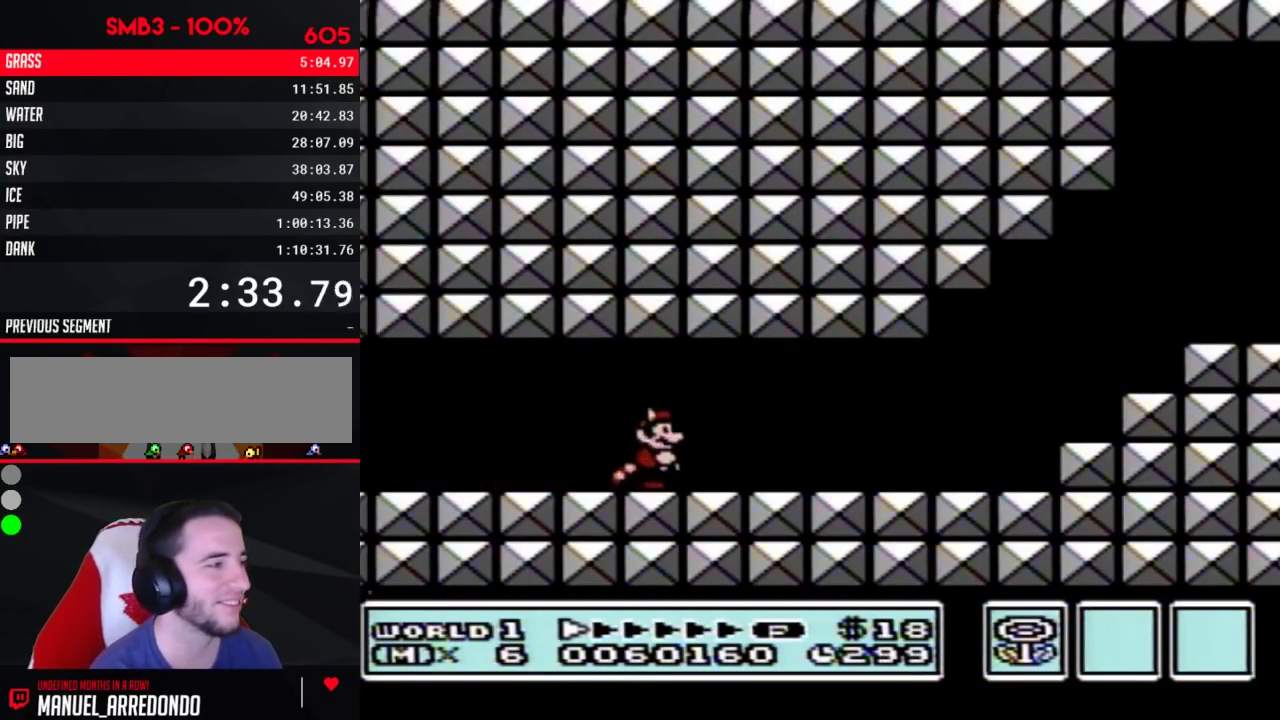
{"buttons": ["B", "DPAD_RIGHT"], "events": []}
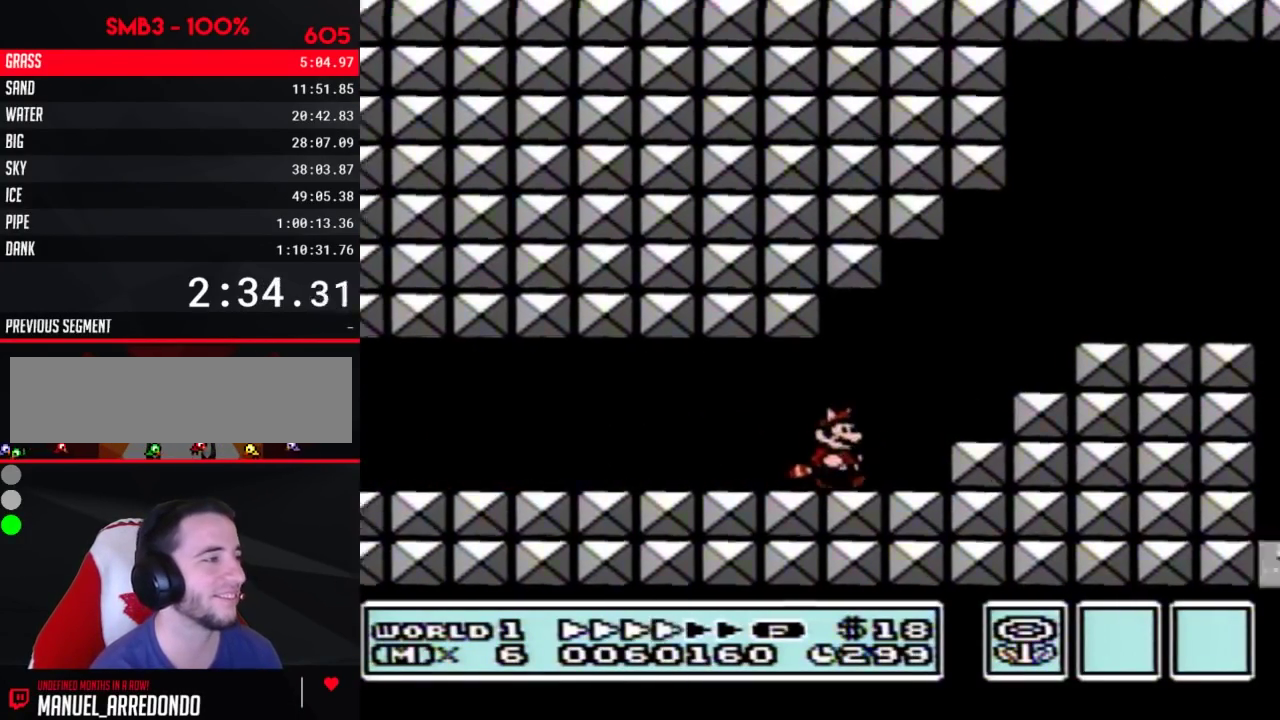
{"buttons": ["B", "DPAD_RIGHT"], "events": [[67, "A", "down"], [283, "A", "up"]]}
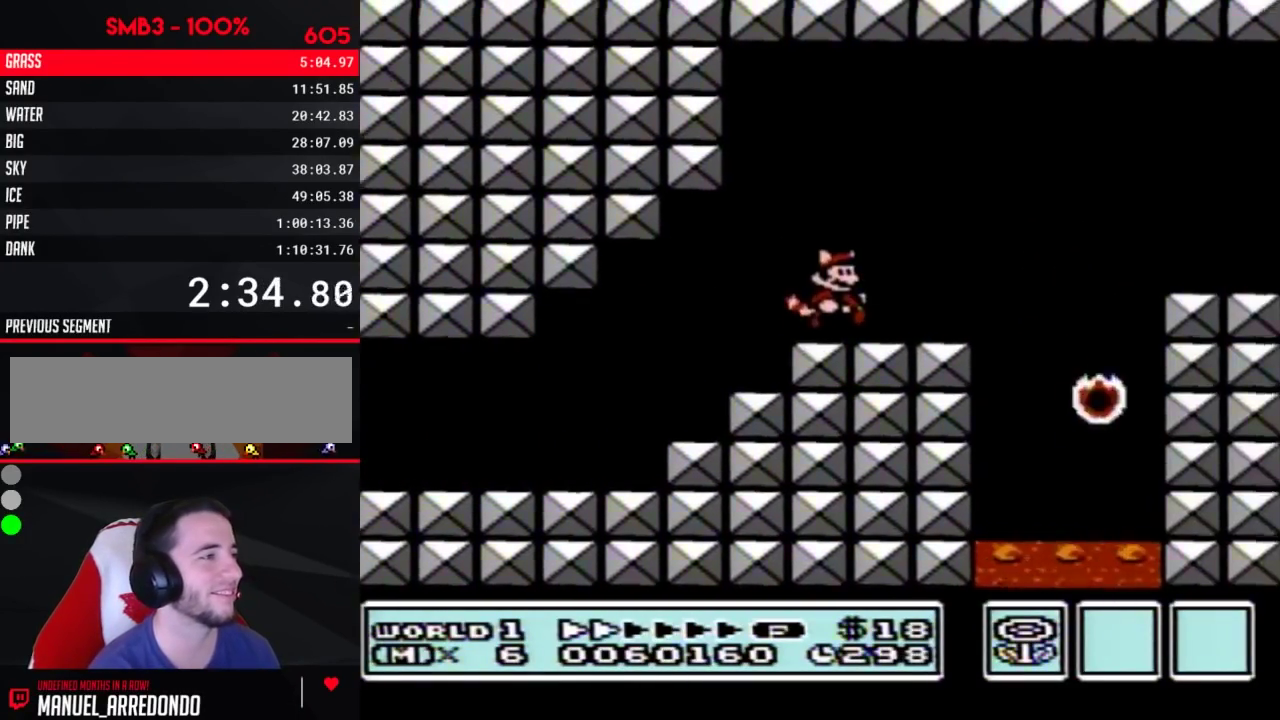
{"buttons": ["B", "DPAD_RIGHT"], "events": [[167, "A", "down"], [283, "A", "up"]]}
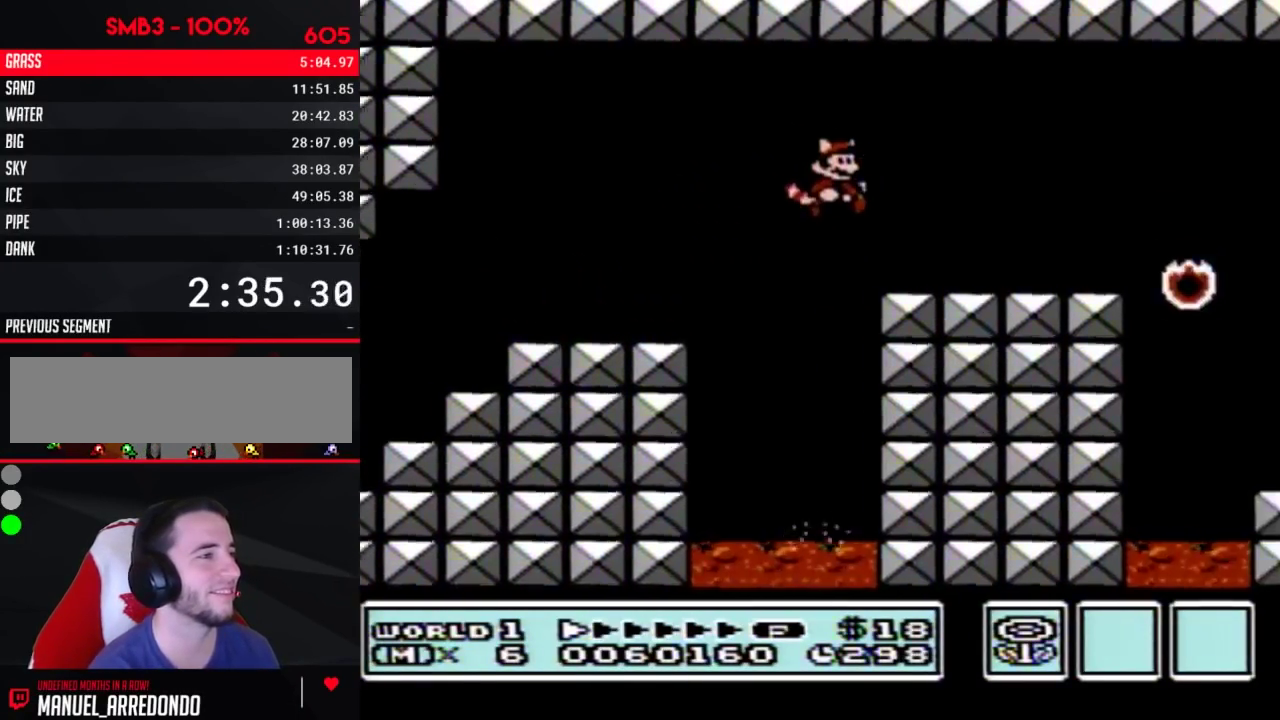
{"buttons": ["A", "B", "DPAD_RIGHT"], "events": [[483, "A", "down"]]}
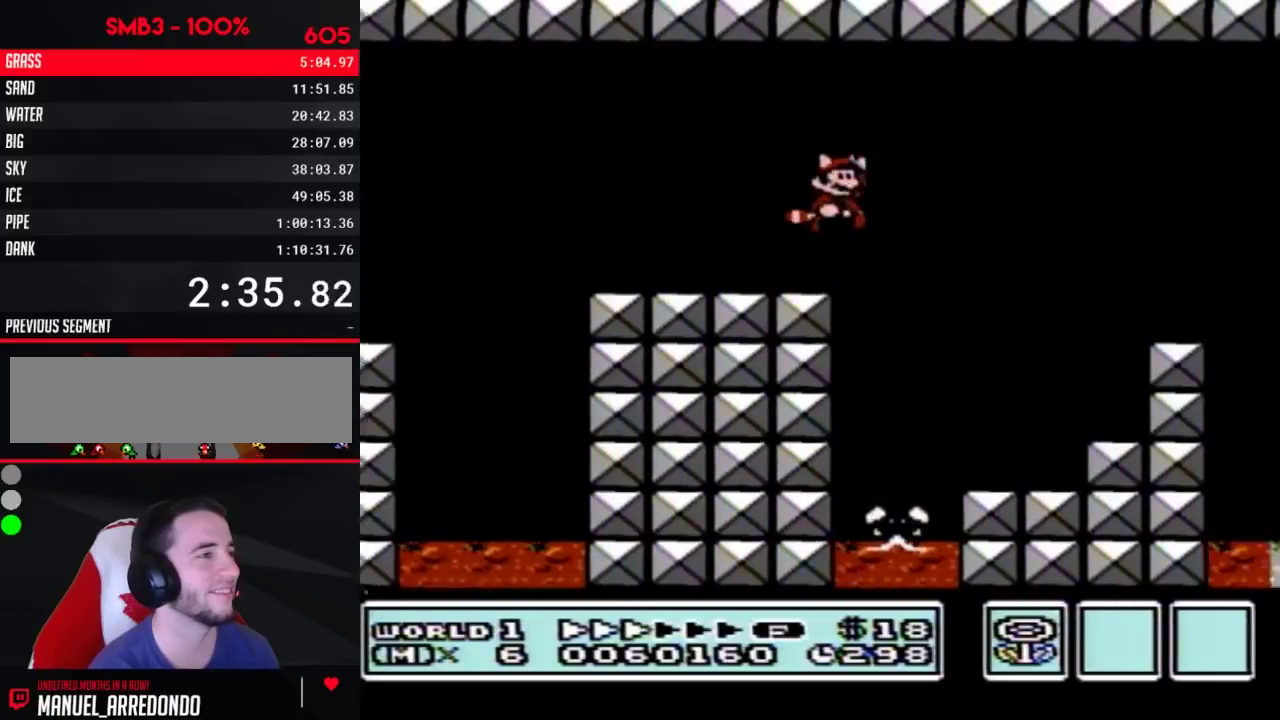
{"buttons": ["B", "DPAD_RIGHT"], "events": [[100, "A", "up"]]}
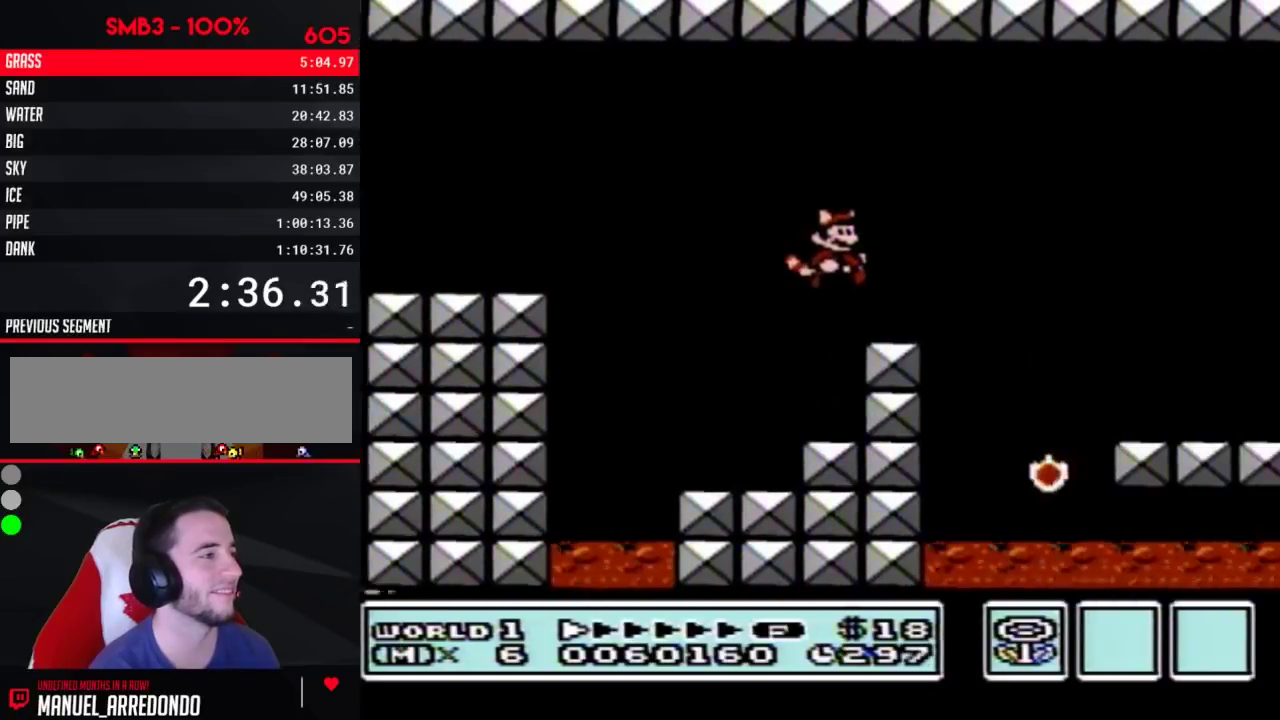
{"buttons": ["B", "DPAD_RIGHT"], "events": [[167, "A", "down"], [233, "A", "up"]]}
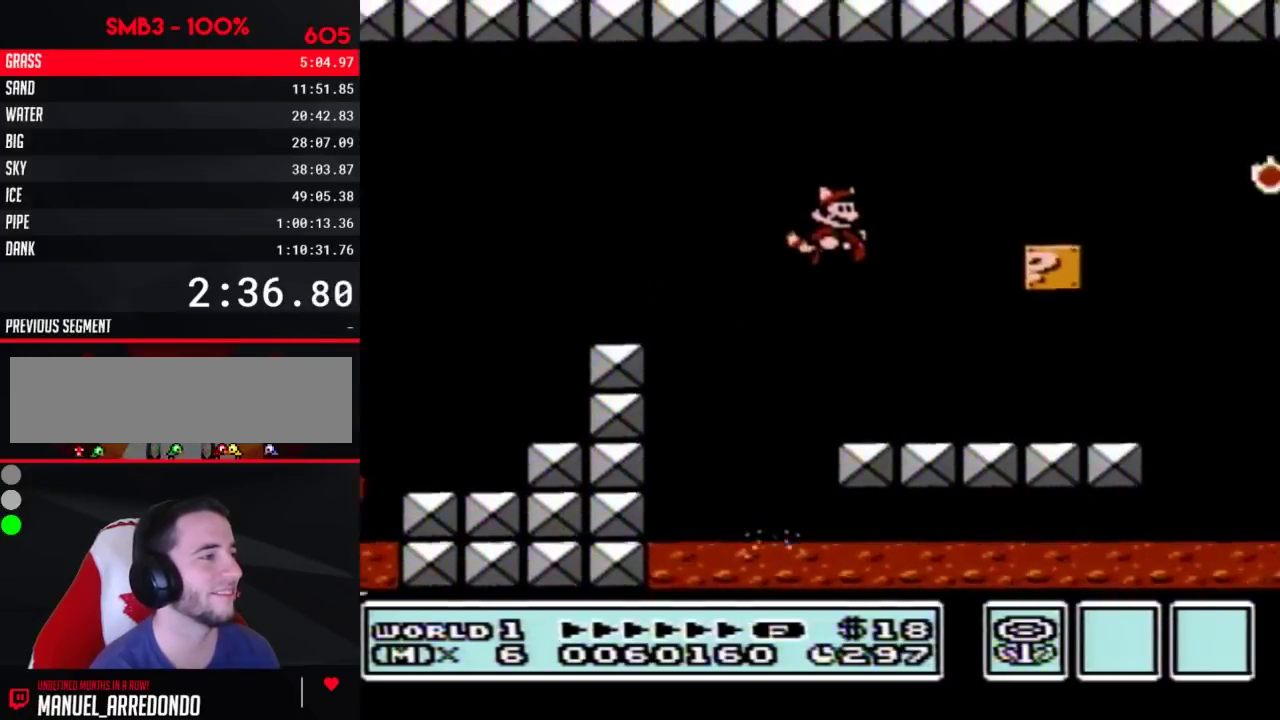
{"buttons": ["A", "B", "DPAD_RIGHT"], "events": [[500, "A", "down"]]}
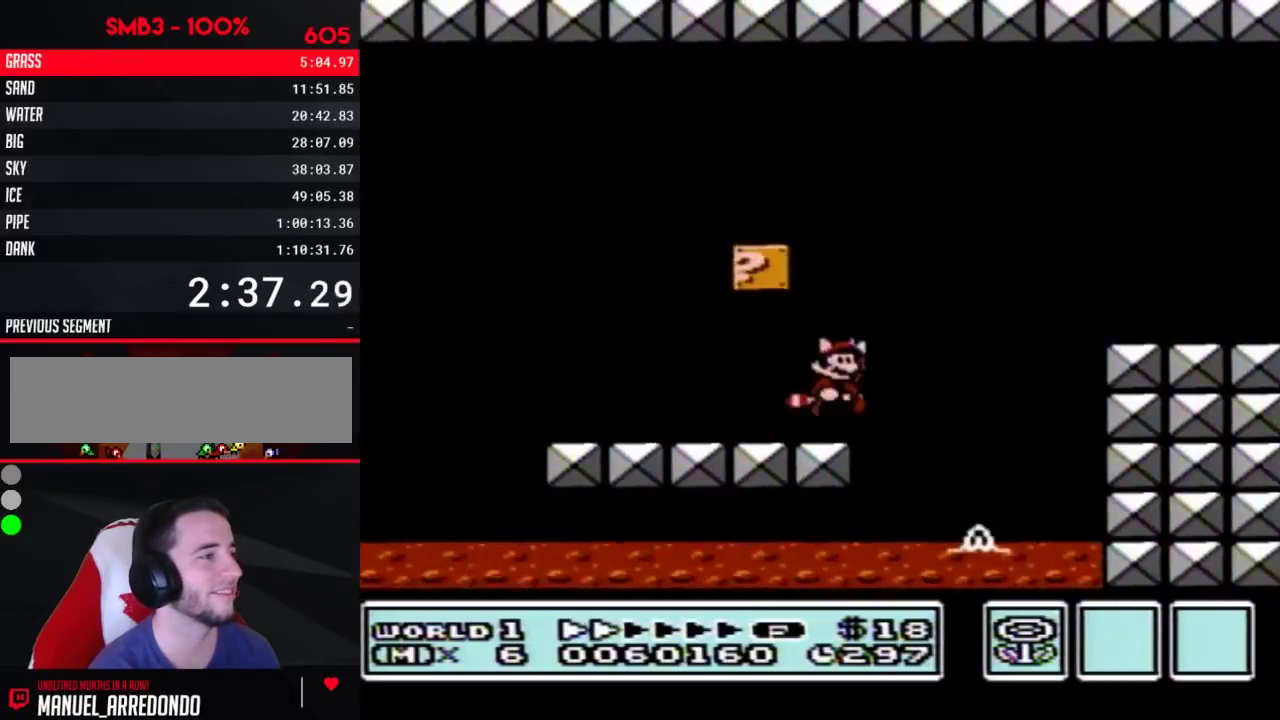
{"buttons": ["B", "DPAD_RIGHT"], "events": [[267, "A", "up"]]}
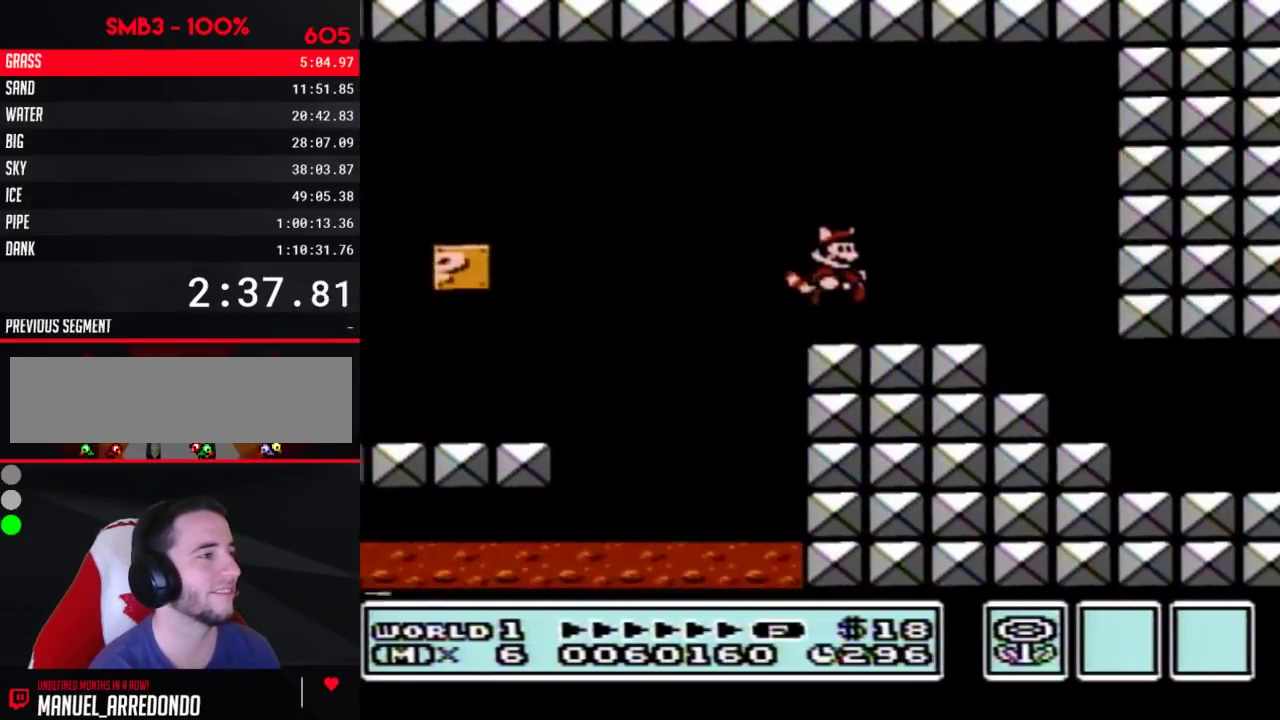
{"buttons": ["B", "DPAD_RIGHT"], "events": [[233, "DPAD_DOWN", "down"], [317, "DPAD_RIGHT", "up"], [450, "DPAD_RIGHT", "down"], [483, "DPAD_DOWN", "up"]]}
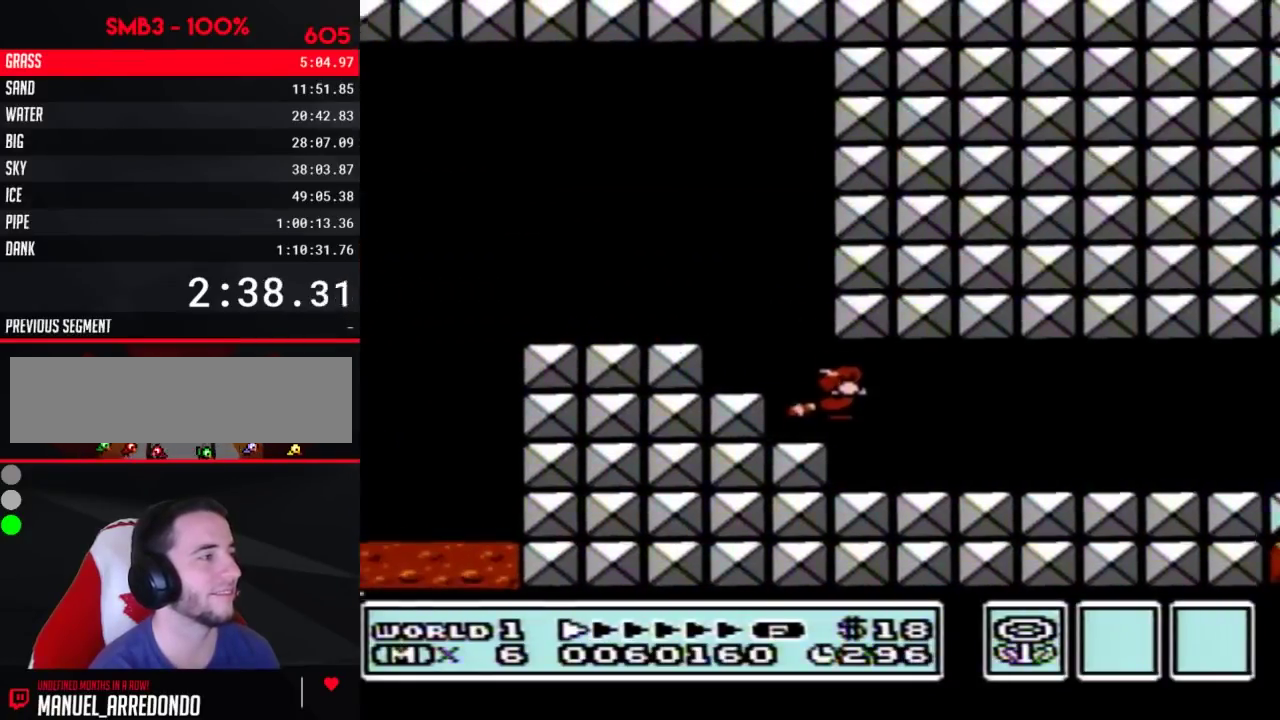
{"buttons": ["B", "DPAD_RIGHT"], "events": []}
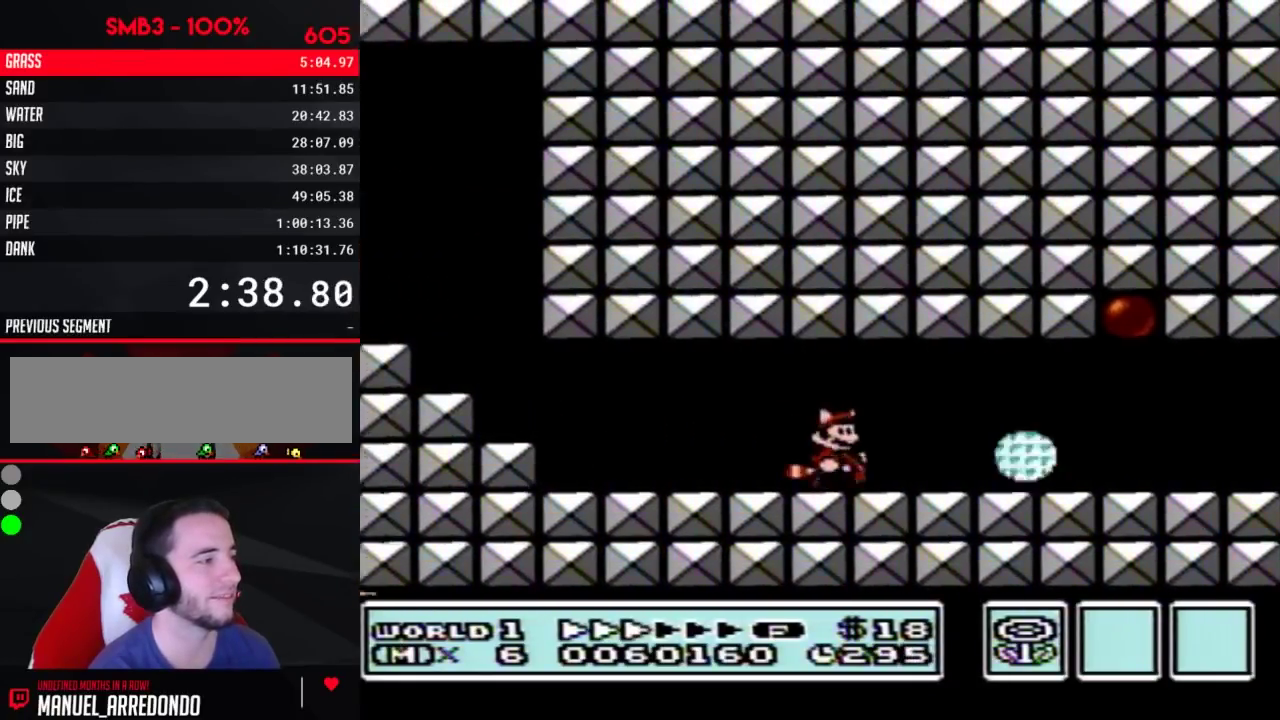
{"buttons": ["B", "DPAD_RIGHT"], "events": []}
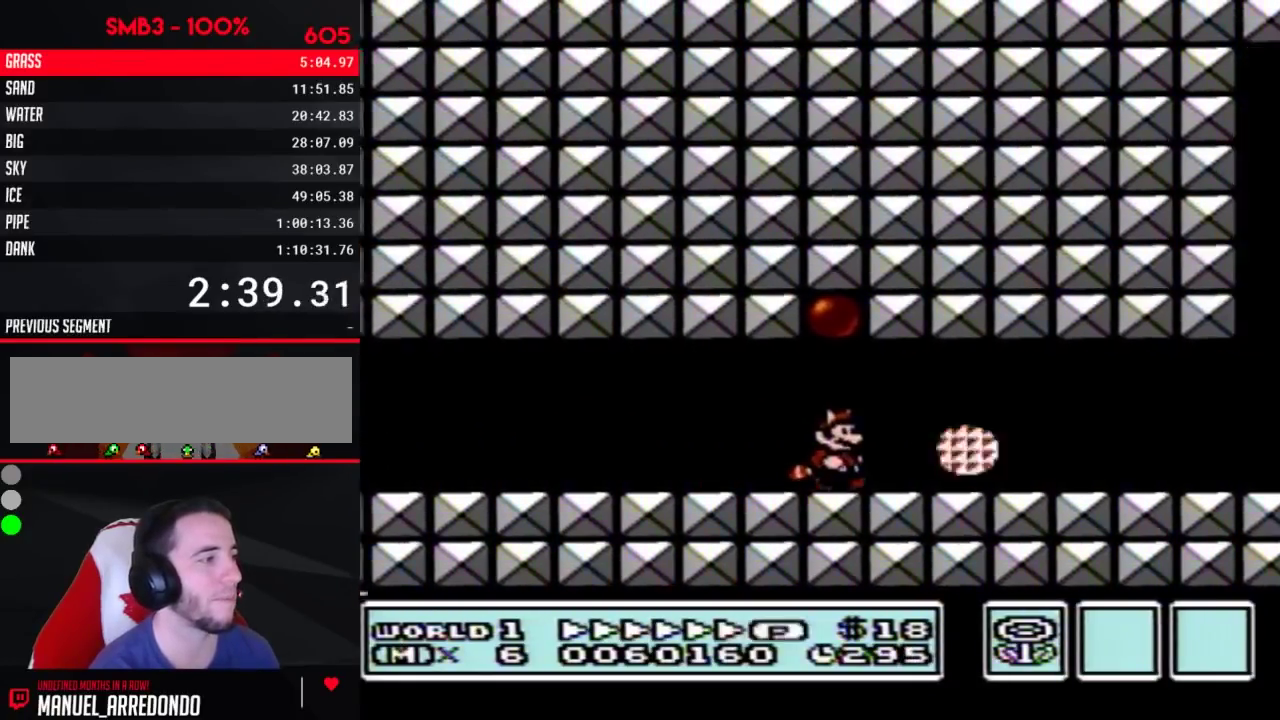
{"buttons": ["B", "DPAD_RIGHT"], "events": [[67, "DPAD_UP", "down"], [133, "DPAD_UP", "up"], [200, "DPAD_DOWN", "down"], [217, "DPAD_RIGHT", "up"], [283, "DPAD_RIGHT", "down"], [350, "DPAD_DOWN", "up"]]}
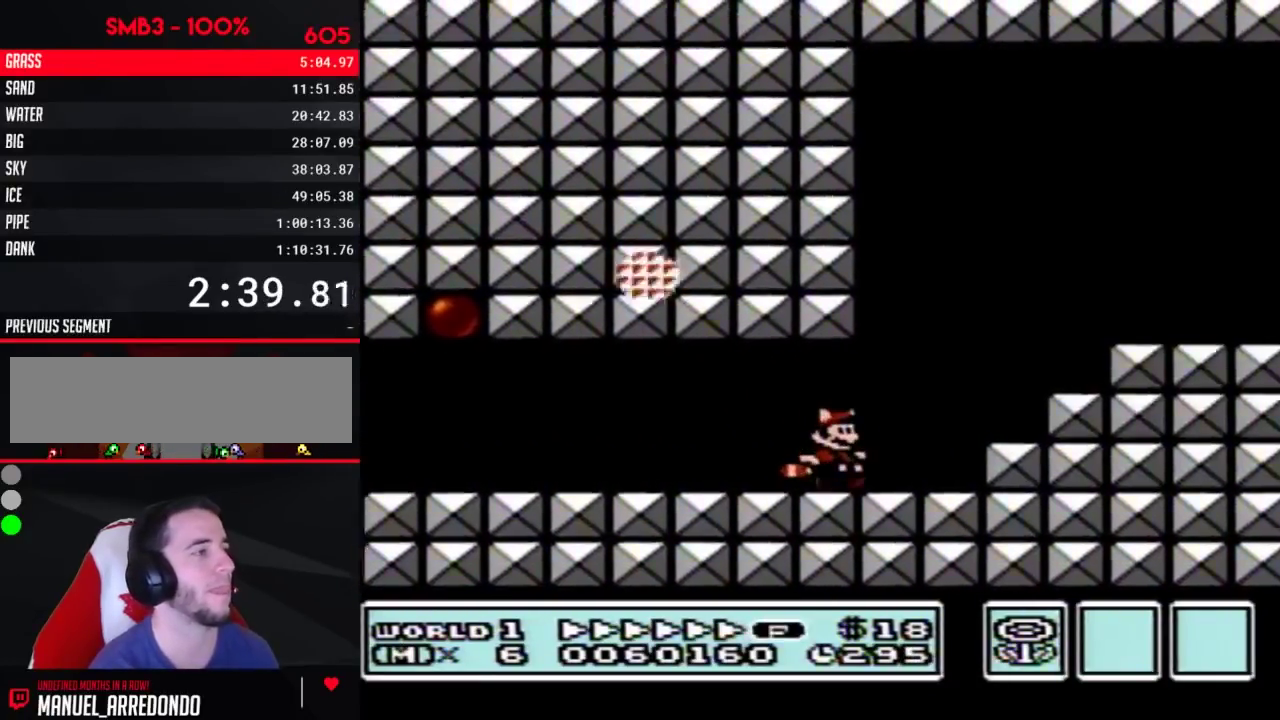
{"buttons": ["B", "DPAD_RIGHT"], "events": [[100, "A", "down"], [233, "A", "up"]]}
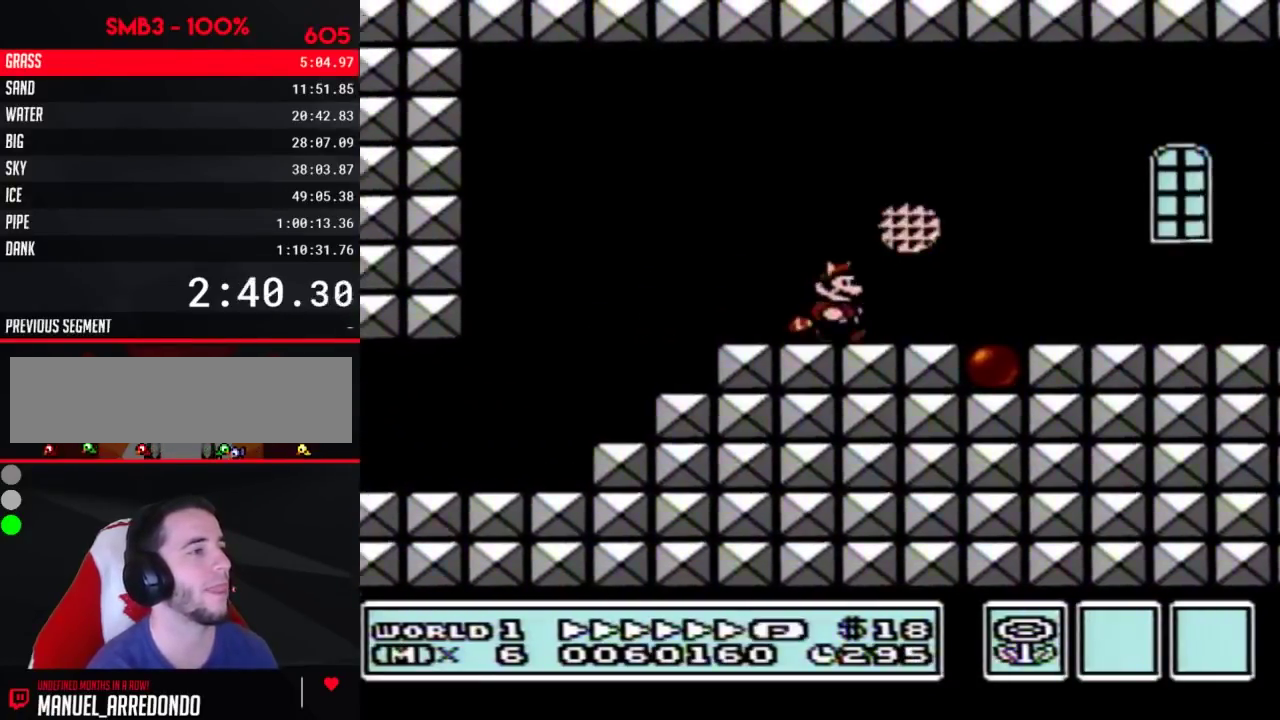
{"buttons": ["B", "DPAD_DOWN", "DPAD_RIGHT"], "events": [[500, "DPAD_DOWN", "down"]]}
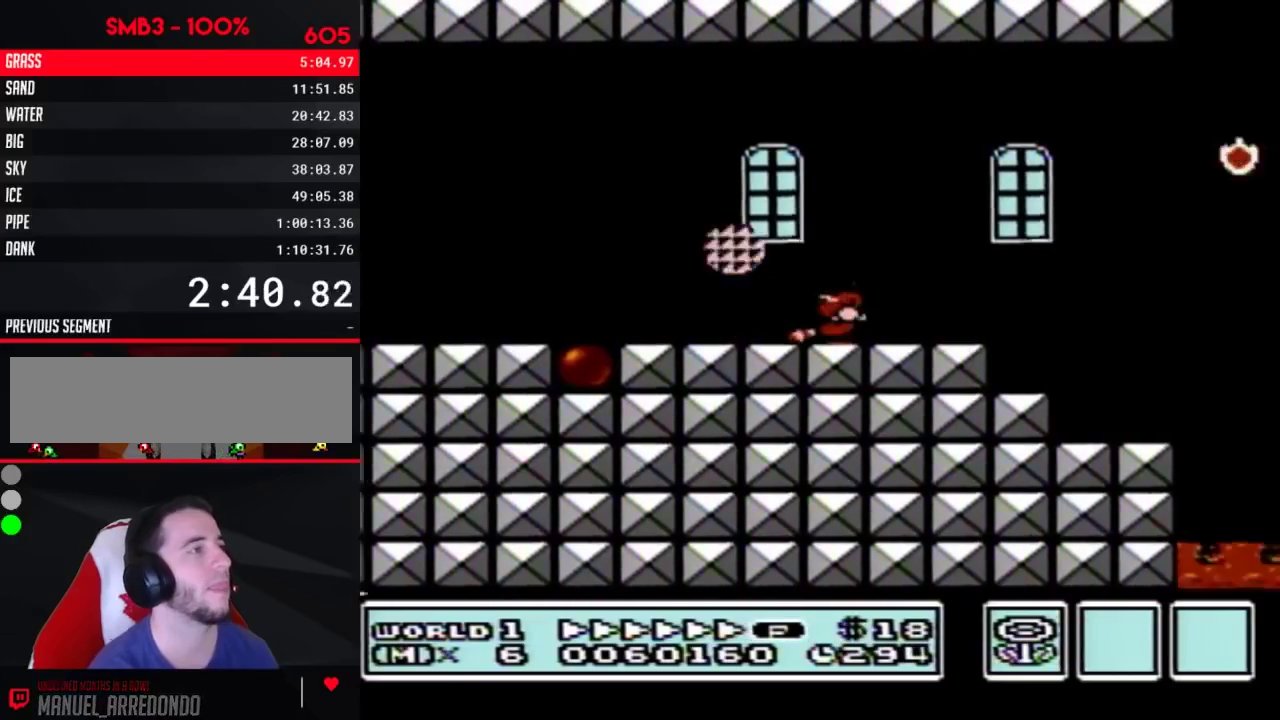
{"buttons": ["A", "B", "DPAD_RIGHT"], "events": [[67, "A", "down"], [67, "DPAD_RIGHT", "up"], [133, "DPAD_RIGHT", "down"], [167, "DPAD_DOWN", "up"]]}
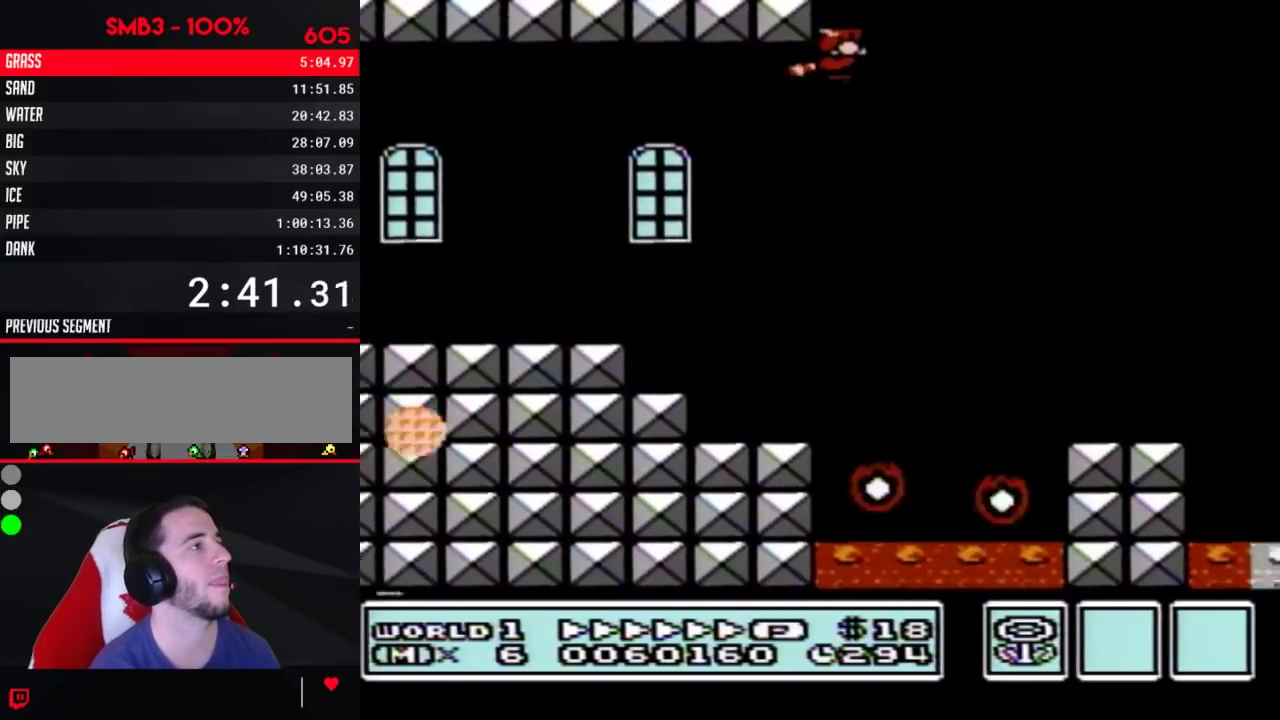
{"buttons": ["B", "DPAD_RIGHT"], "events": [[33, "A", "up"], [100, "A", "down"], [167, "A", "up"], [200, "A", "down"], [250, "A", "up"], [317, "A", "down"], [383, "A", "up"], [450, "A", "down"], [500, "A", "up"]]}
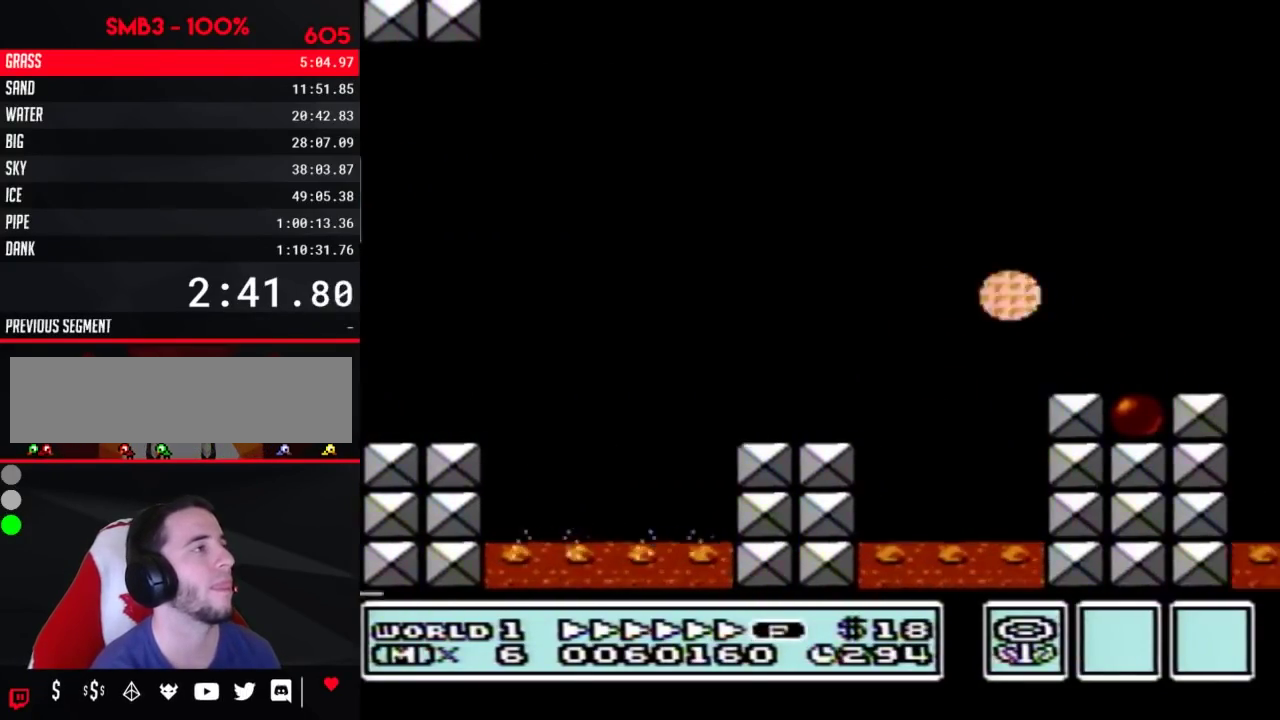
{"buttons": ["A", "B", "DPAD_RIGHT"], "events": [[33, "A", "down"], [100, "A", "up"], [167, "A", "down"], [233, "A", "up"], [283, "A", "down"], [350, "A", "up"], [417, "A", "down"], [483, "A", "up"], [500, "A", "down"]]}
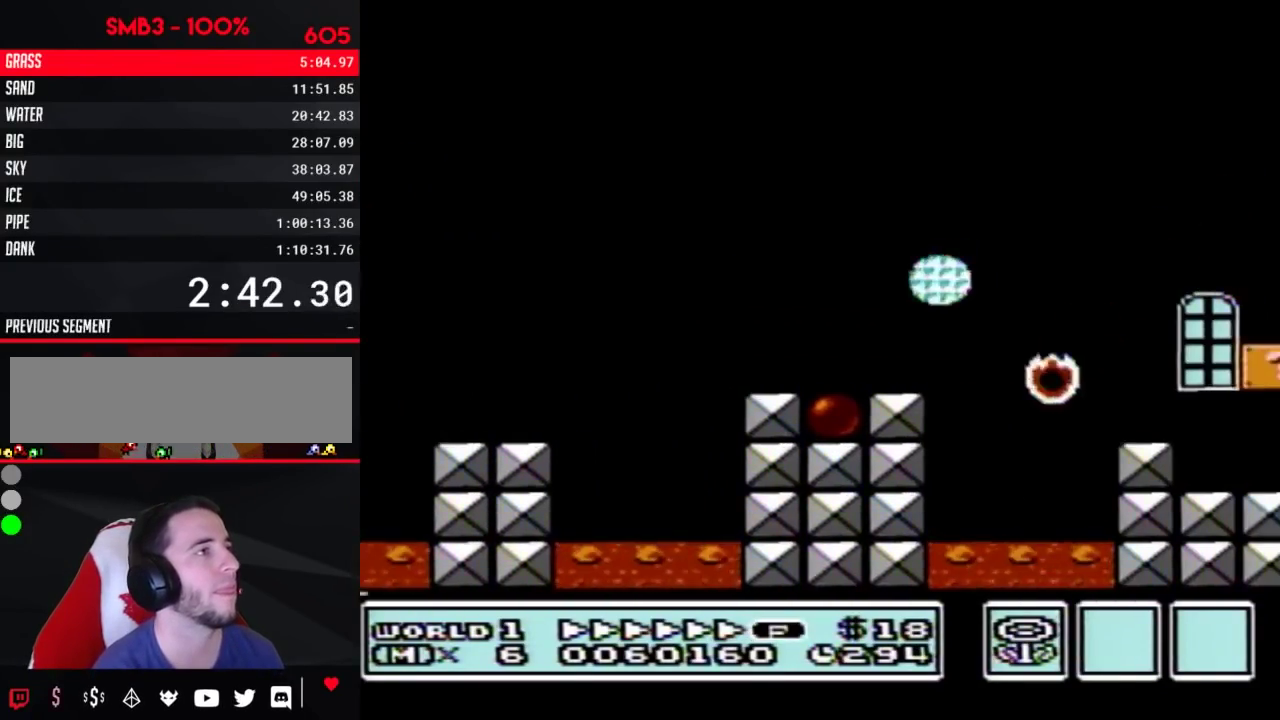
{"buttons": ["B", "DPAD_RIGHT"], "events": [[67, "A", "up"], [133, "A", "down"], [217, "A", "up"], [267, "A", "down"], [333, "A", "up"], [400, "A", "down"], [467, "A", "up"]]}
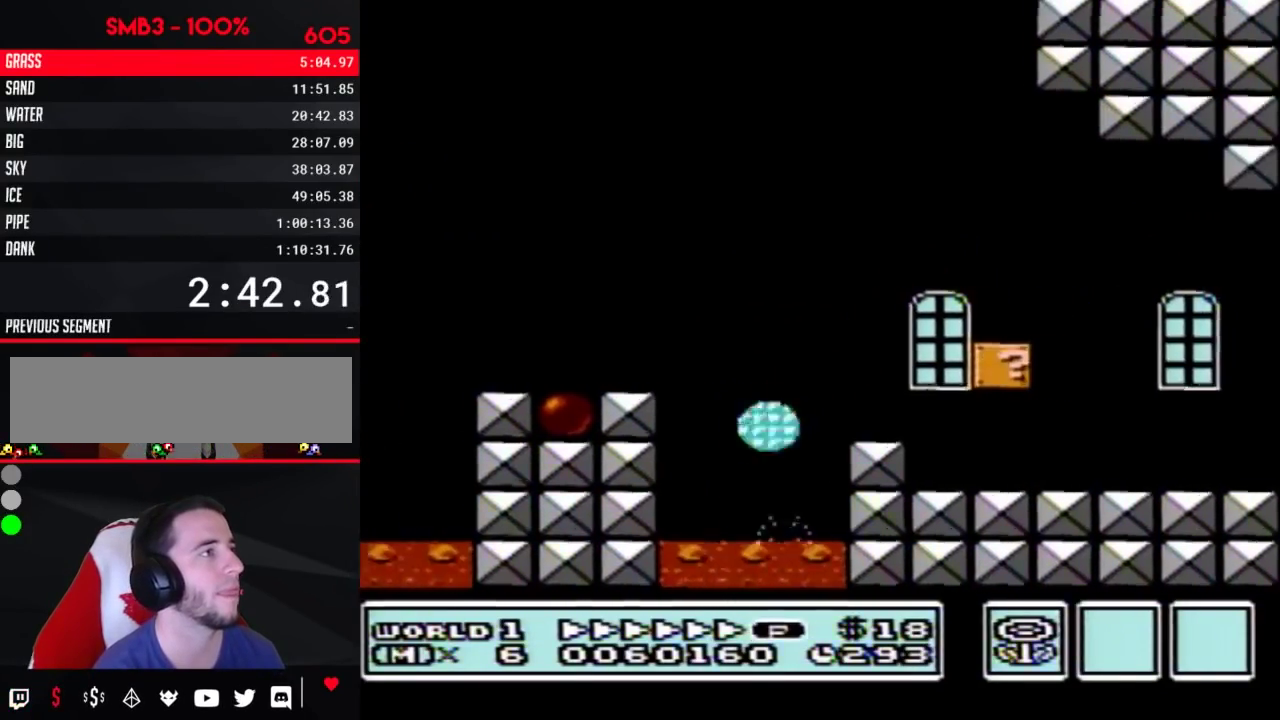
{"buttons": ["B", "DPAD_RIGHT"], "events": [[17, "A", "down"], [233, "A", "up"]]}
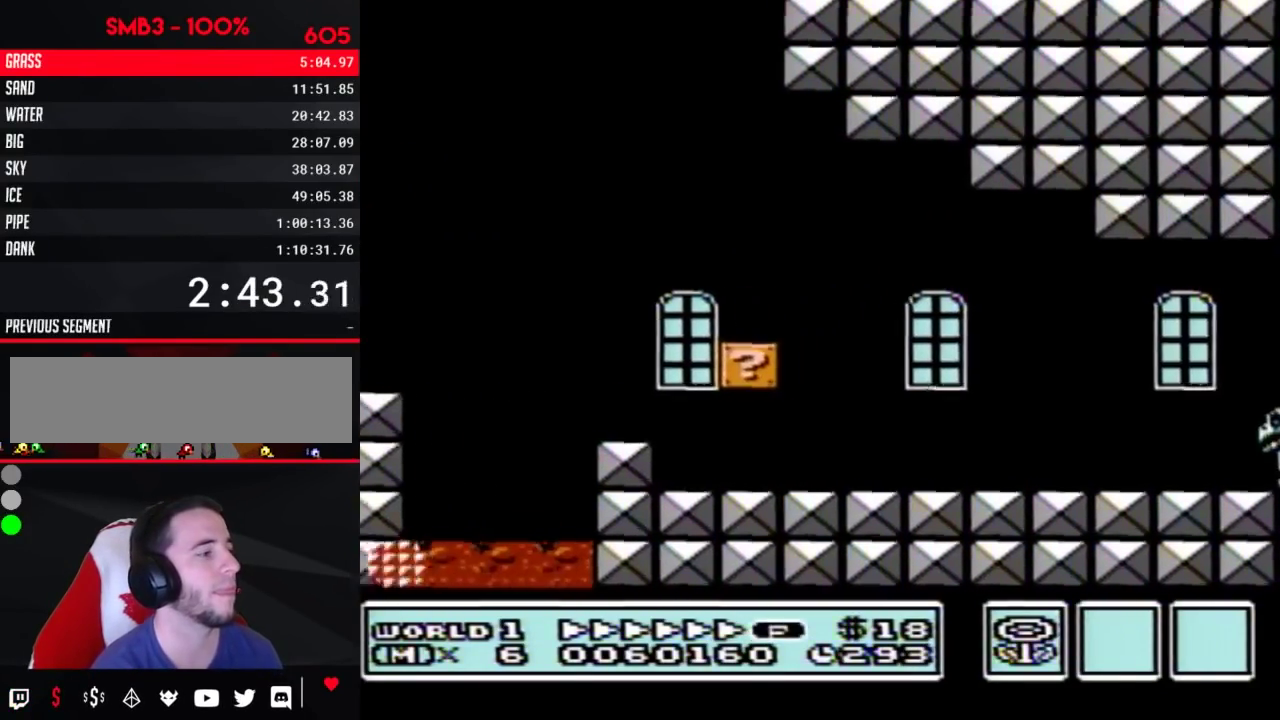
{"buttons": ["B", "DPAD_RIGHT"], "events": []}